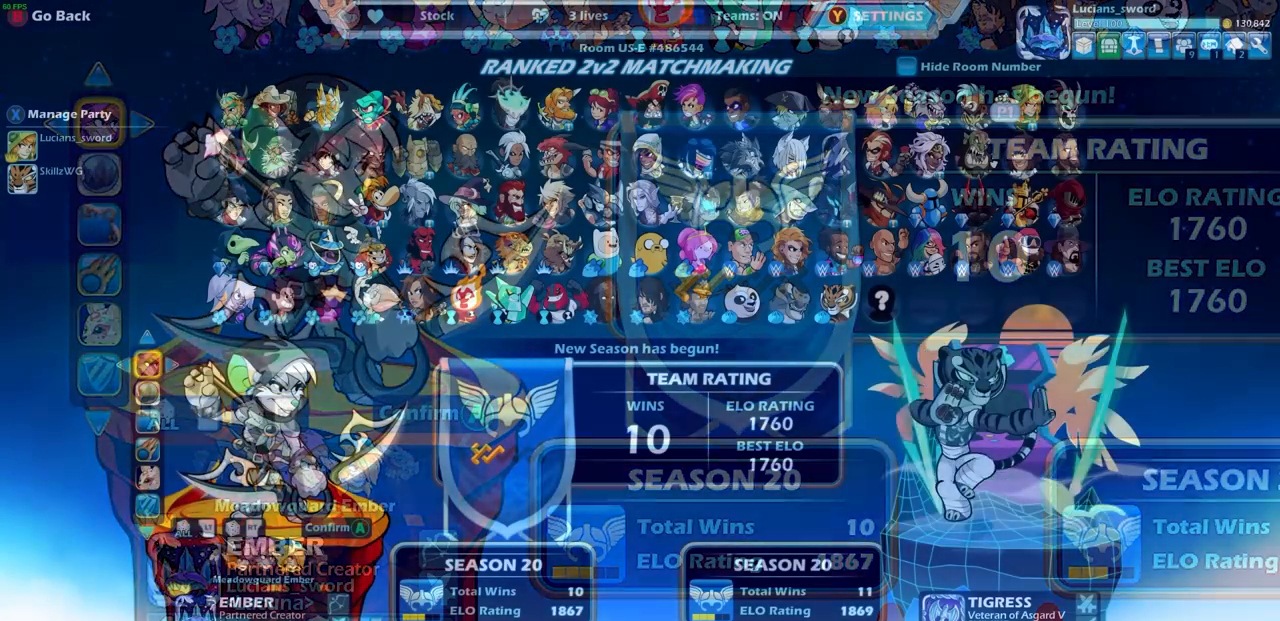
Gameplay with a controller (PlayStation layout); each line is a JSON object with the inputs held at the frame after it. "events" lists button and stick changes between this image and that frame as [ms after this image, input, new state], when the widget could be followed in between.
{"buttons": ["DPAD_DOWN"], "left_stick": "center", "right_stick": "center", "events": [[83, "DPAD_DOWN", "down"], [167, "DPAD_DOWN", "up"], [300, "DPAD_DOWN", "down"], [350, "DPAD_DOWN", "up"], [467, "DPAD_DOWN", "down"]]}
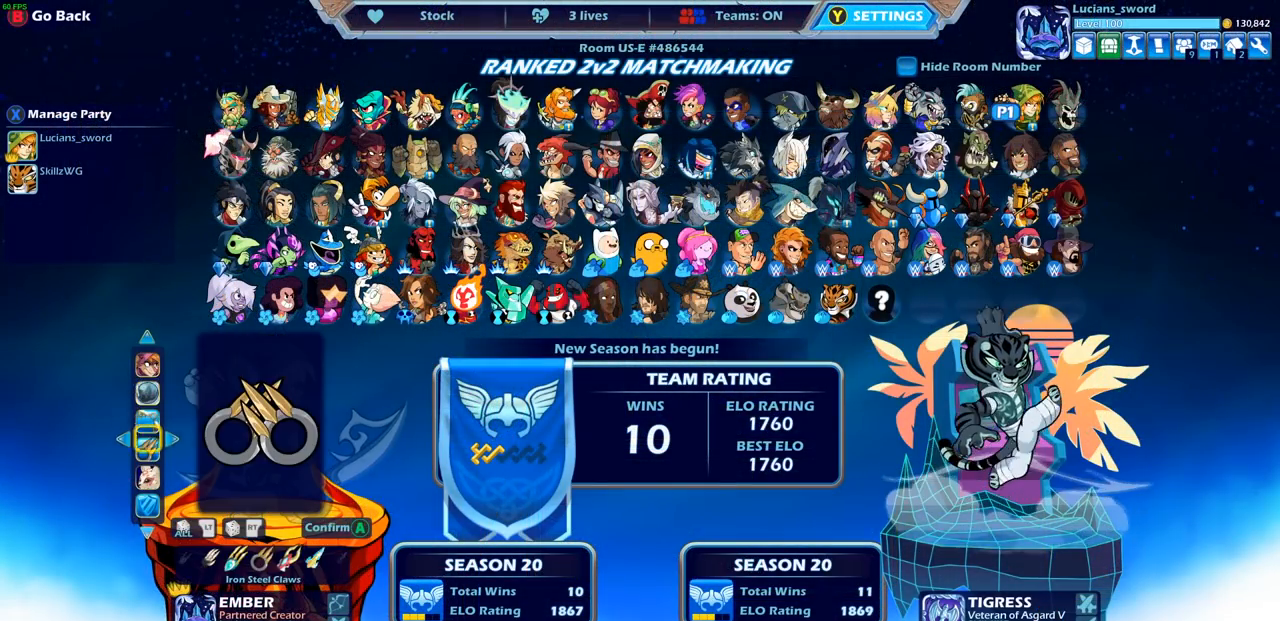
{"buttons": ["CROSS"], "left_stick": "center", "right_stick": "center", "events": [[33, "DPAD_DOWN", "up"], [500, "CROSS", "down"]]}
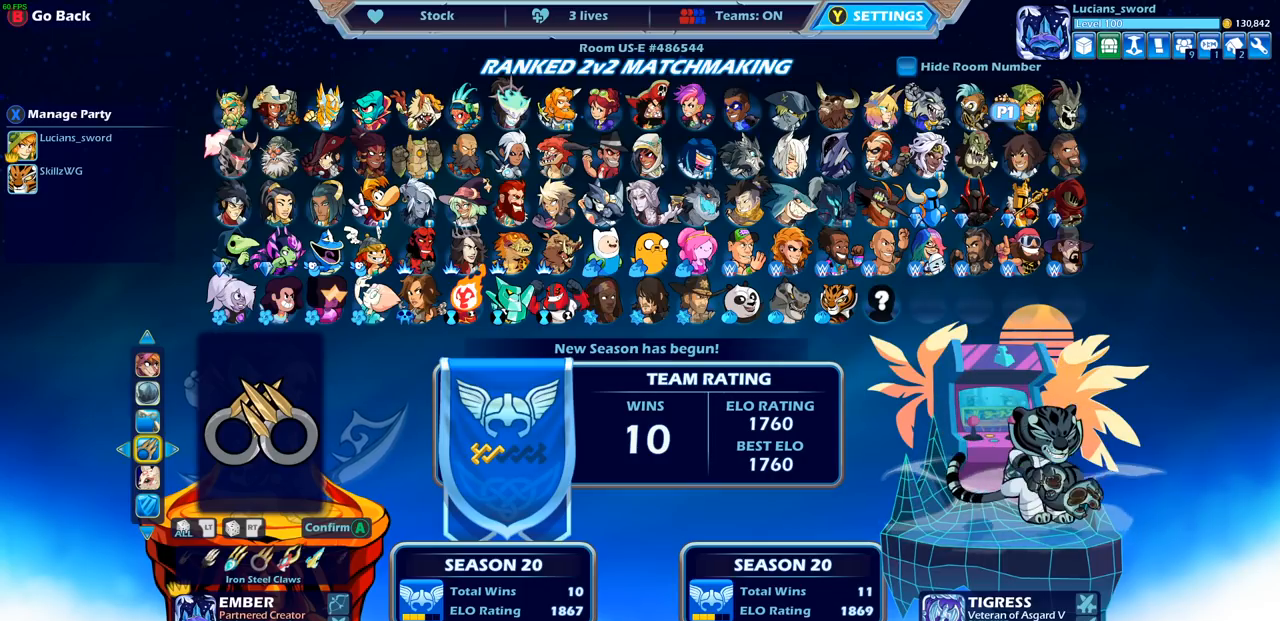
{"buttons": [], "left_stick": "center", "right_stick": "center", "events": [[17, "CROSS", "up"]]}
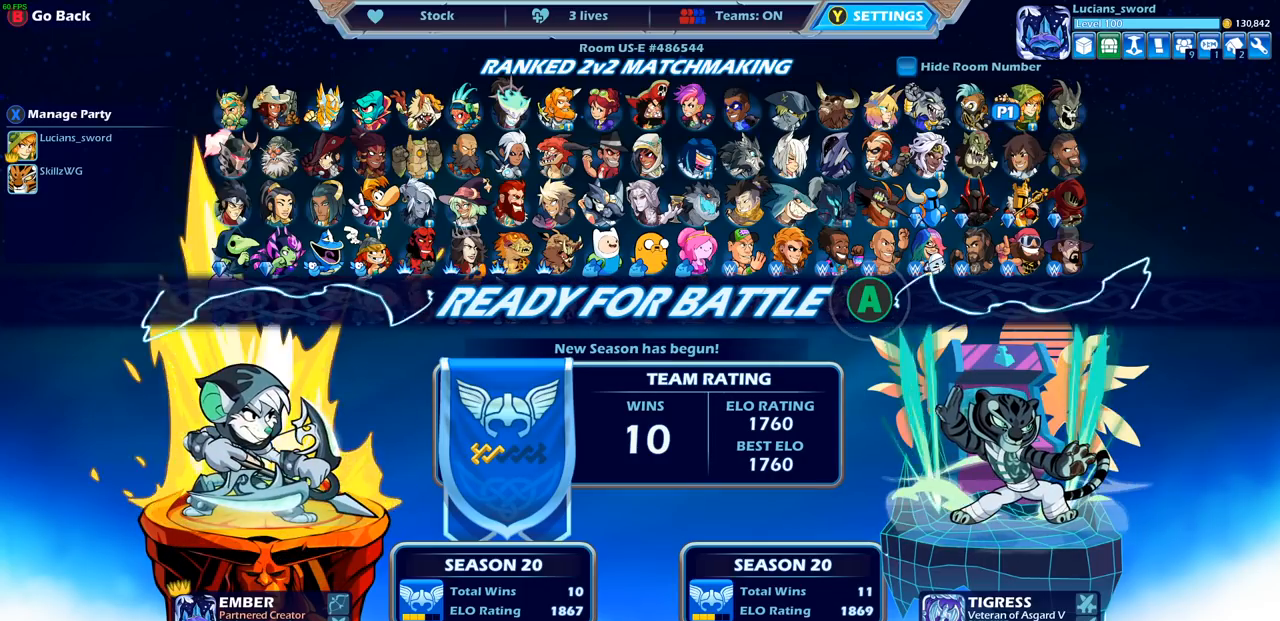
{"buttons": ["CROSS"], "left_stick": "center", "right_stick": "center", "events": [[450, "CROSS", "down"]]}
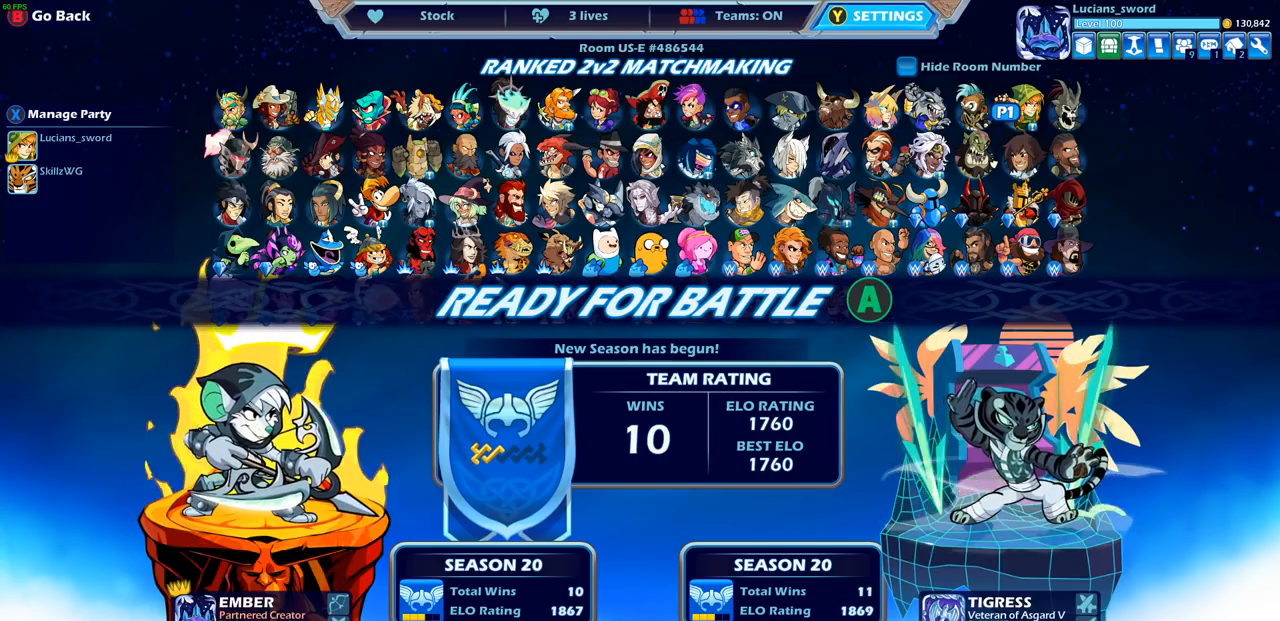
{"buttons": [], "left_stick": "center", "right_stick": "center", "events": [[117, "CROSS", "up"]]}
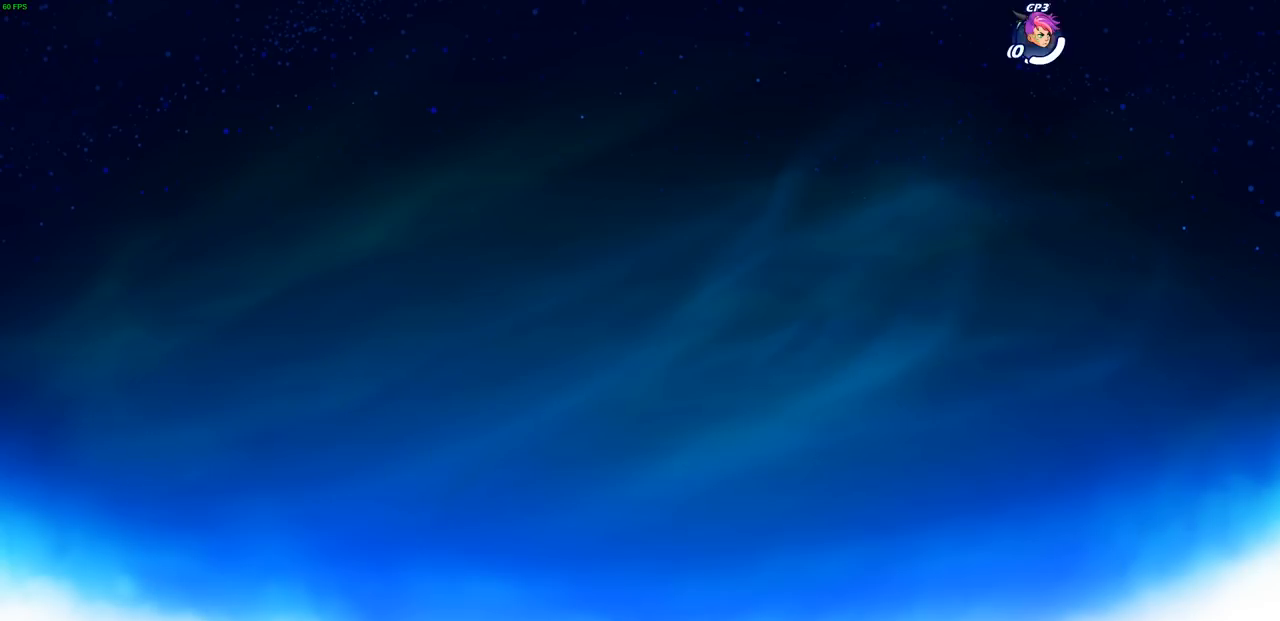
{"buttons": [], "left_stick": "up-left", "right_stick": "center", "events": [[450, "left_stick", "up-left"]]}
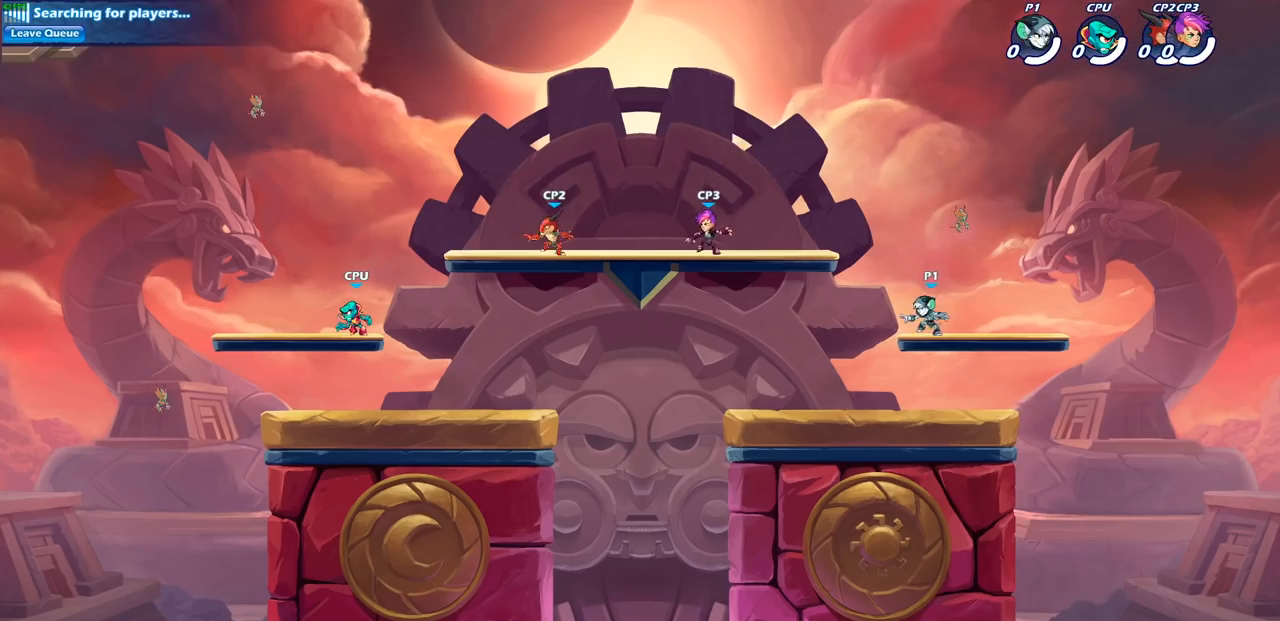
{"buttons": [], "left_stick": "down-left", "right_stick": "center", "events": [[100, "R2", "down"], [133, "CROSS", "down"], [283, "CROSS", "up"], [300, "R2", "up"], [300, "left_stick", "center"], [500, "left_stick", "down-left"]]}
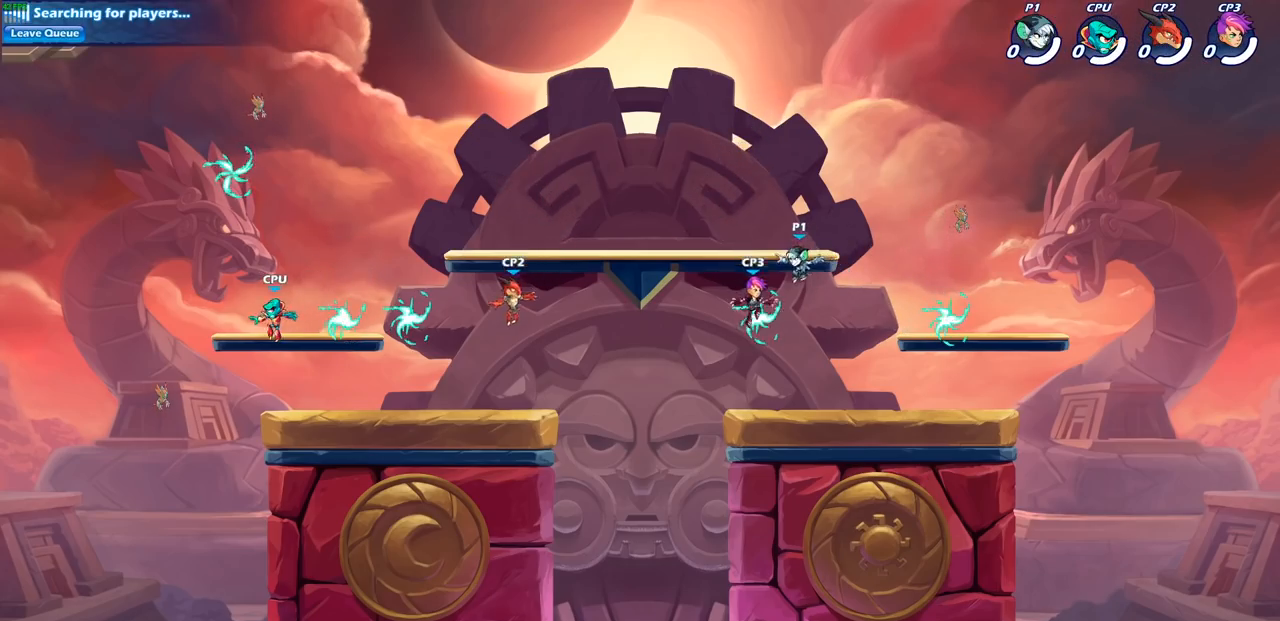
{"buttons": ["R2"], "left_stick": "right", "right_stick": "center", "events": [[200, "left_stick", "down-right"], [217, "R1", "down"], [267, "left_stick", "right"], [333, "R1", "up"], [450, "R2", "down"]]}
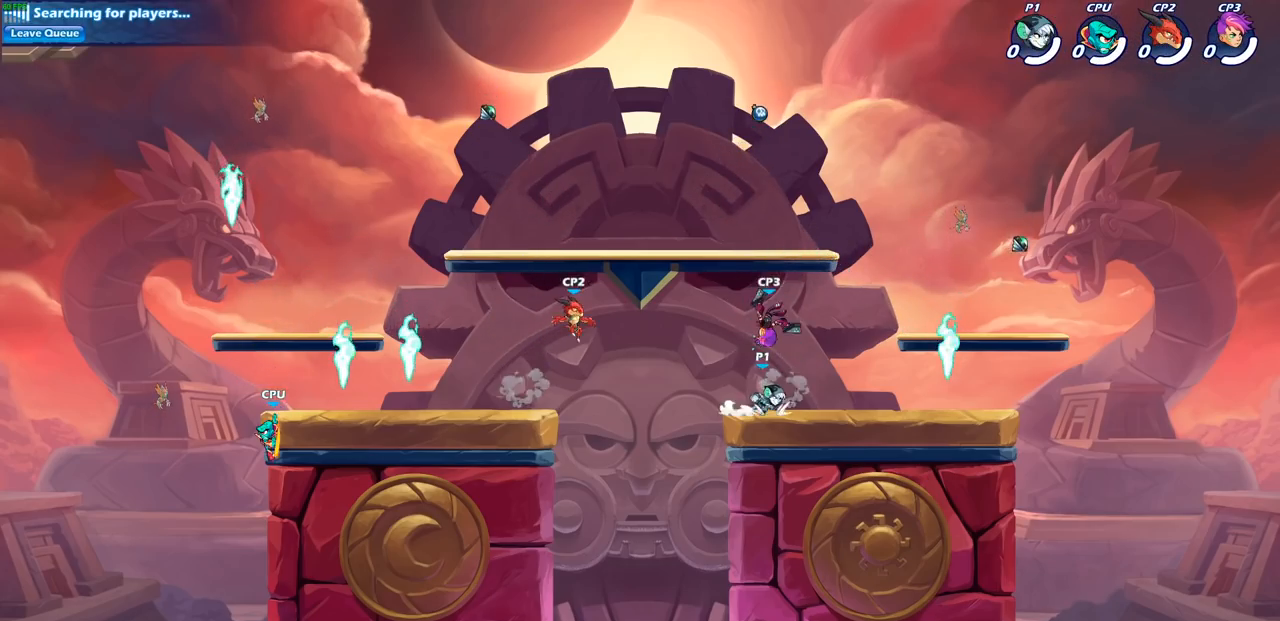
{"buttons": [], "left_stick": "down-right", "right_stick": "center", "events": [[33, "CROSS", "down"], [150, "CROSS", "up"], [167, "R2", "up"], [283, "left_stick", "down-right"]]}
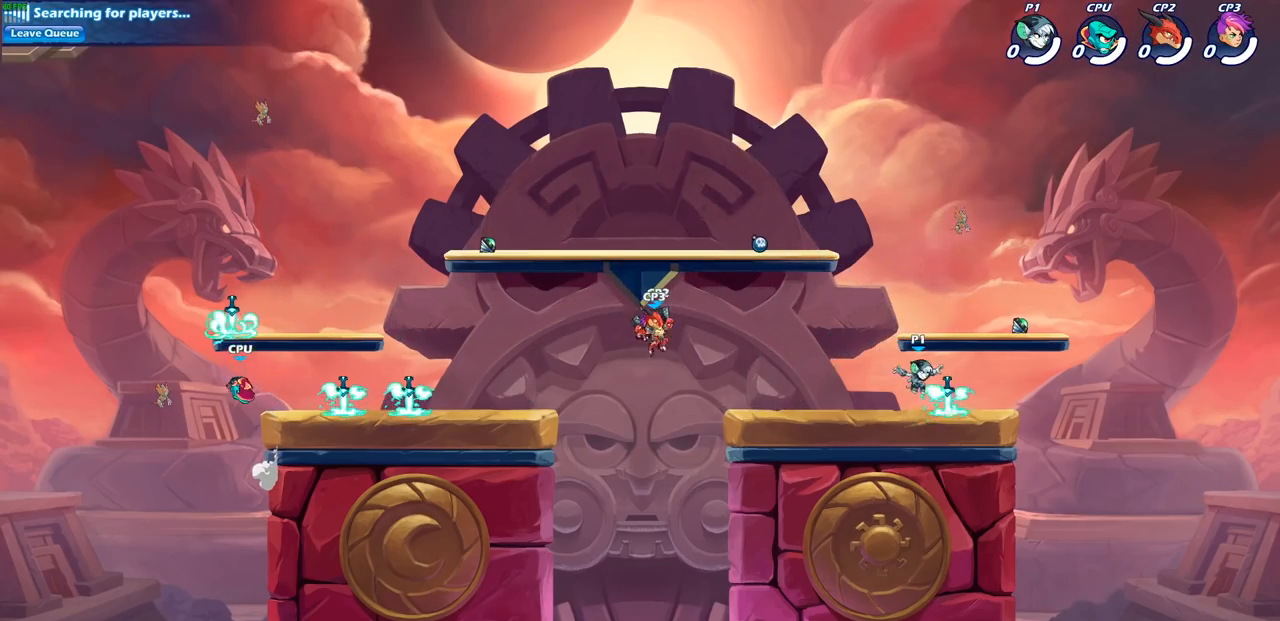
{"buttons": [], "left_stick": "center", "right_stick": "center", "events": [[33, "R1", "down"], [33, "left_stick", "down-left"], [150, "CROSS", "down"], [183, "R1", "up"], [217, "left_stick", "center"], [233, "CROSS", "up"], [317, "left_stick", "up"], [383, "R1", "down"], [450, "R1", "up"], [483, "left_stick", "center"]]}
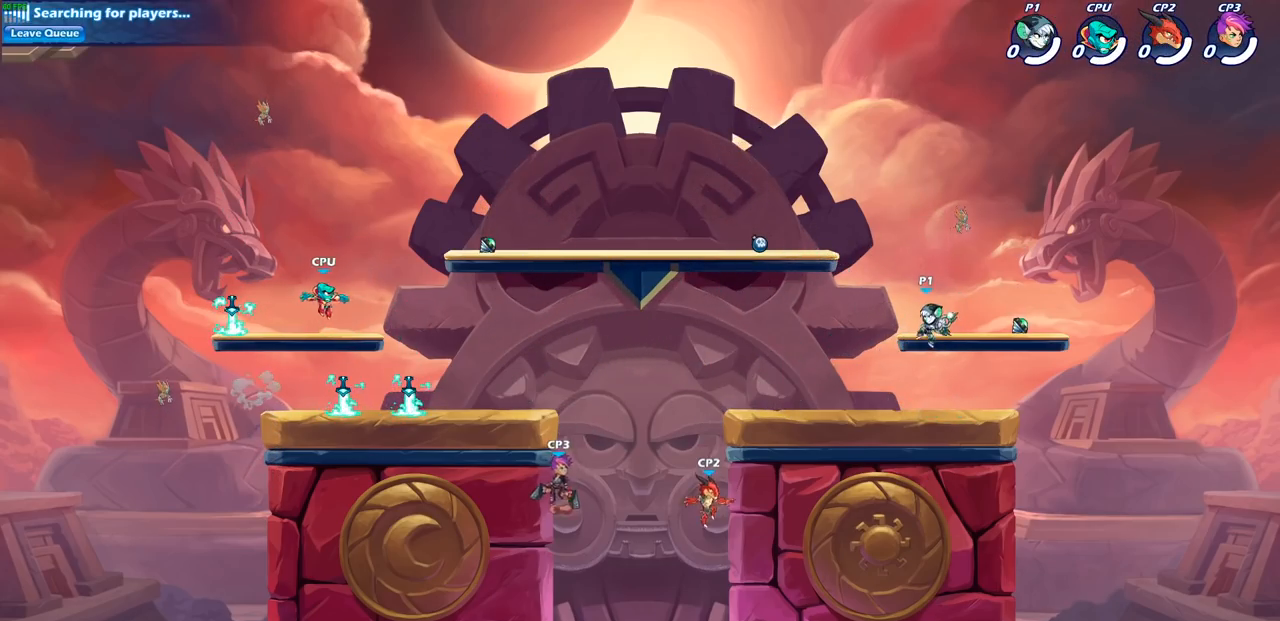
{"buttons": [], "left_stick": "right", "right_stick": "center", "events": [[417, "left_stick", "right"]]}
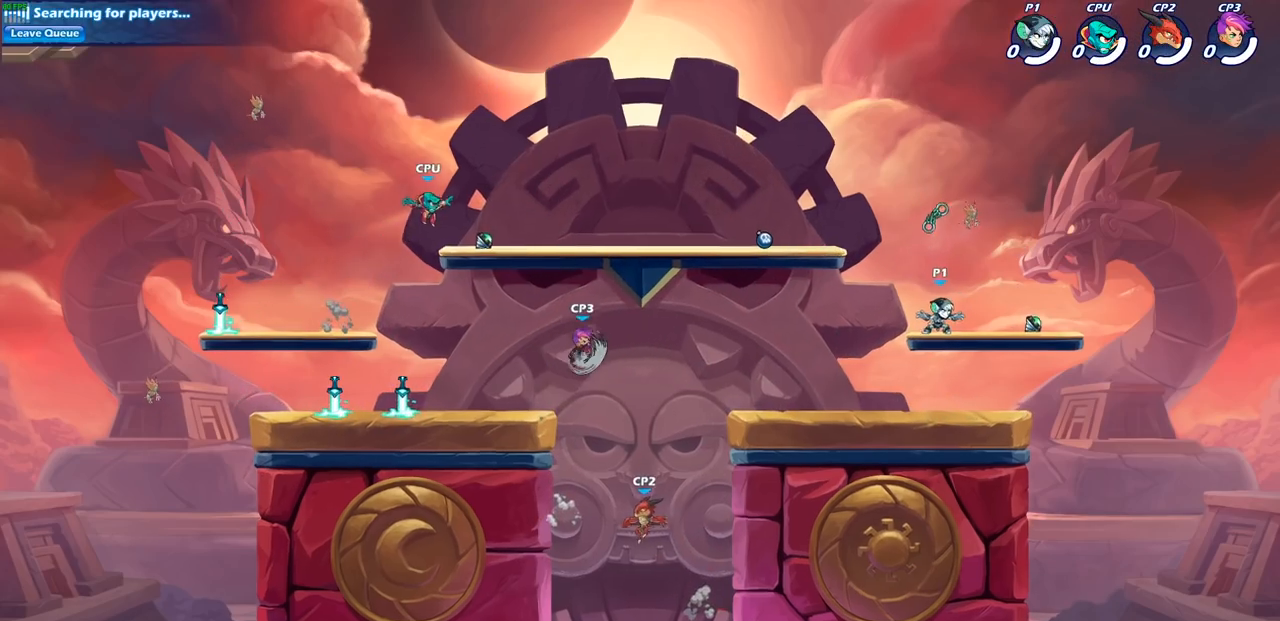
{"buttons": ["CROSS"], "left_stick": "center", "right_stick": "center", "events": [[183, "left_stick", "up-left"], [283, "CROSS", "down"], [333, "left_stick", "center"], [400, "CROSS", "up"], [500, "CROSS", "down"]]}
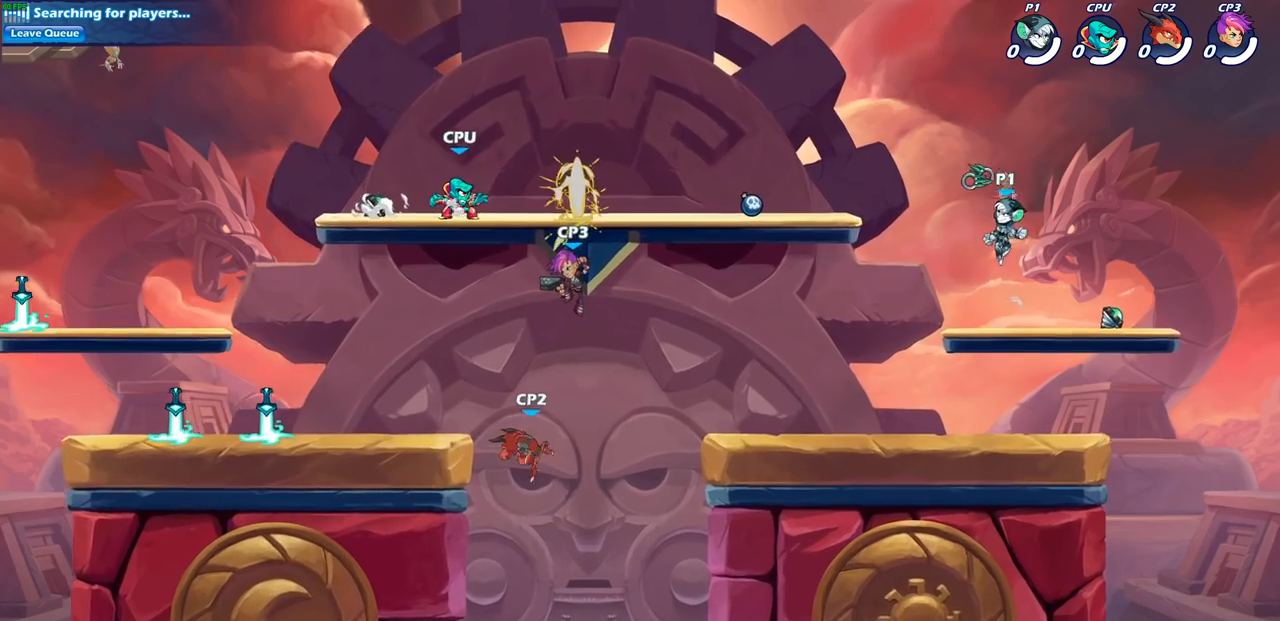
{"buttons": [], "left_stick": "down-left", "right_stick": "center", "events": [[17, "R1", "down"], [100, "CROSS", "up"], [150, "left_stick", "right"], [167, "R1", "up"], [400, "left_stick", "down"], [450, "left_stick", "down-left"]]}
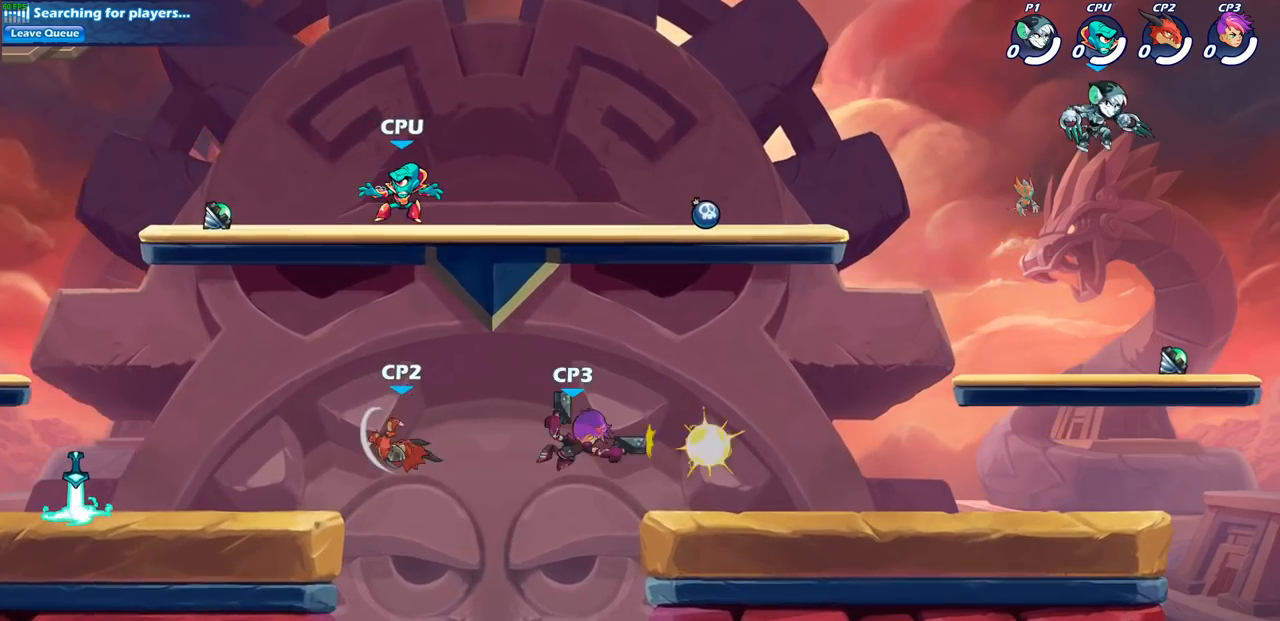
{"buttons": ["R2"], "left_stick": "left", "right_stick": "center", "events": [[100, "left_stick", "center"], [383, "left_stick", "left"], [483, "R2", "down"]]}
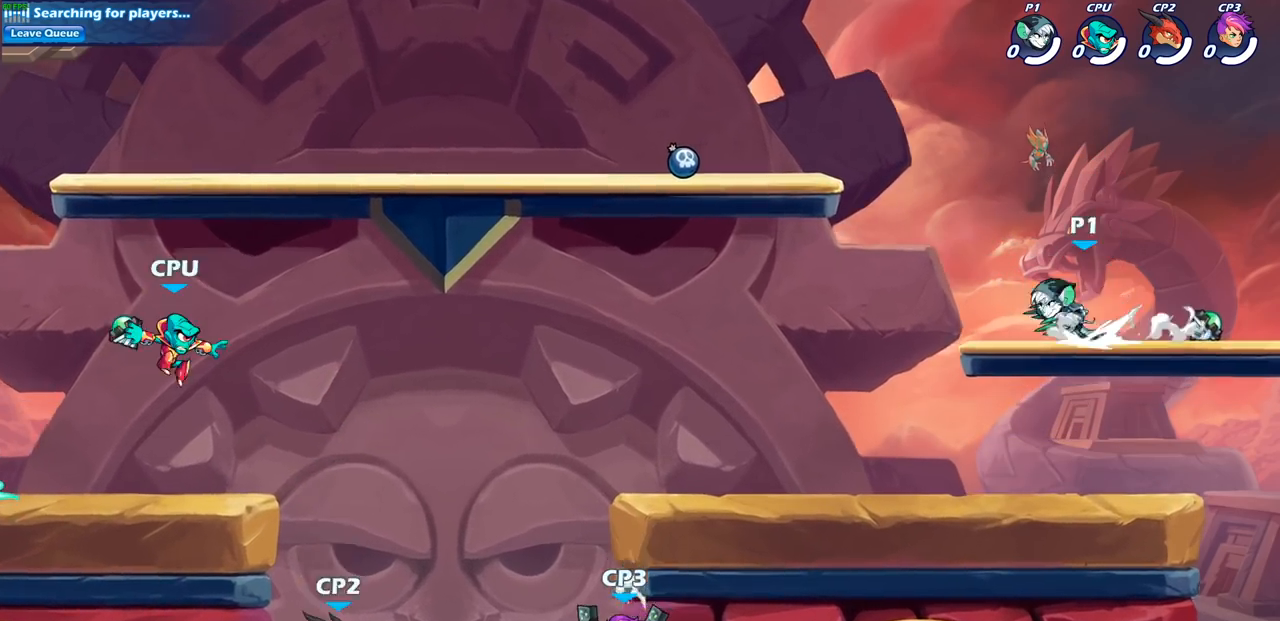
{"buttons": [], "left_stick": "down-left", "right_stick": "center", "events": [[33, "CROSS", "down"], [167, "SQUARE", "down"], [183, "left_stick", "down"], [217, "R2", "up"], [250, "CROSS", "up"], [250, "SQUARE", "up"], [250, "left_stick", "right"], [433, "left_stick", "down-left"]]}
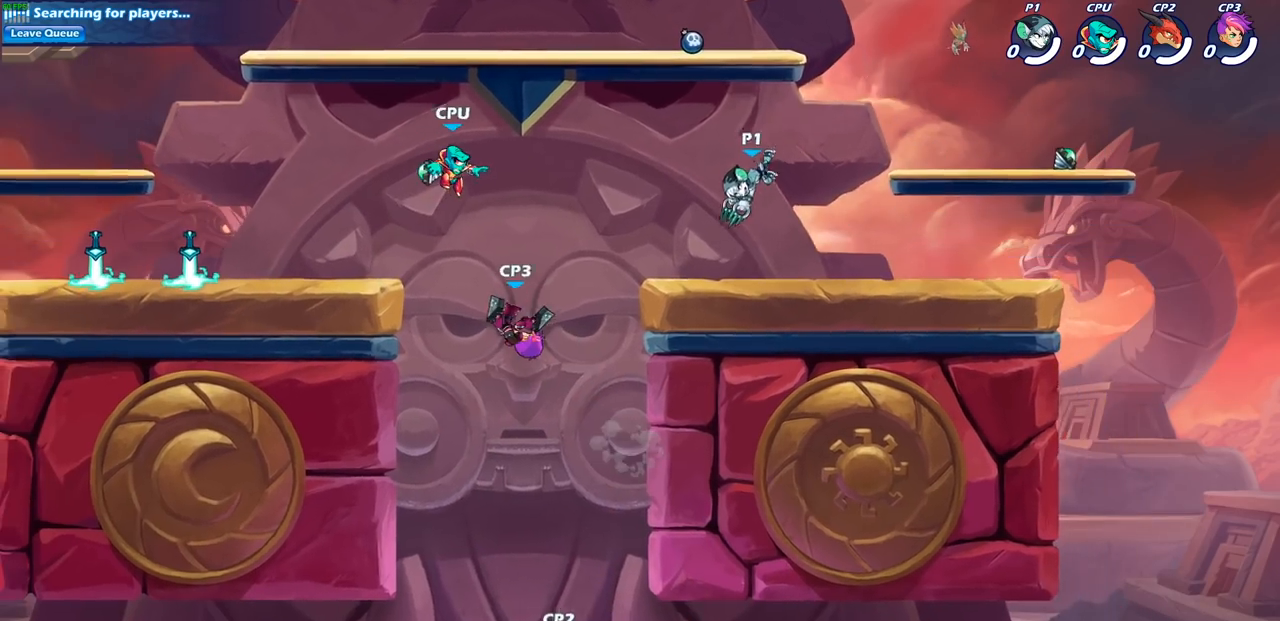
{"buttons": [], "left_stick": "left", "right_stick": "center", "events": [[33, "left_stick", "center"], [150, "left_stick", "right"], [417, "left_stick", "left"]]}
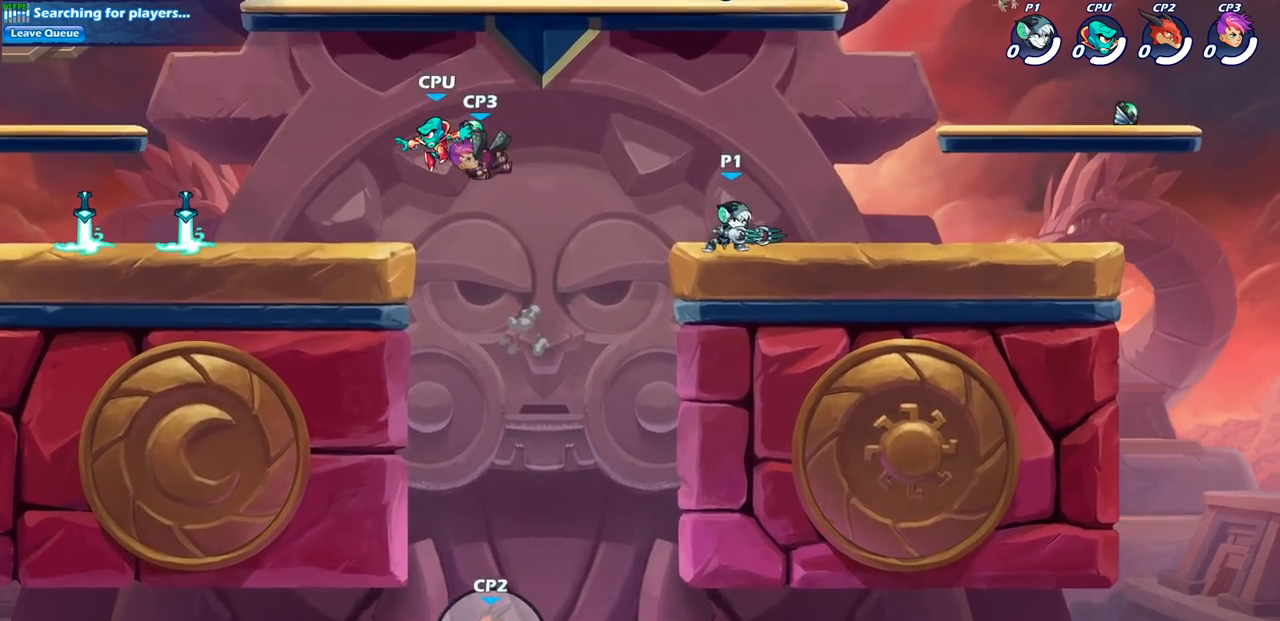
{"buttons": [], "left_stick": "center", "right_stick": "center", "events": [[50, "R2", "down"], [150, "CROSS", "down"], [250, "SQUARE", "down"], [300, "R2", "up"], [350, "SQUARE", "up"], [367, "CROSS", "up"], [467, "left_stick", "center"]]}
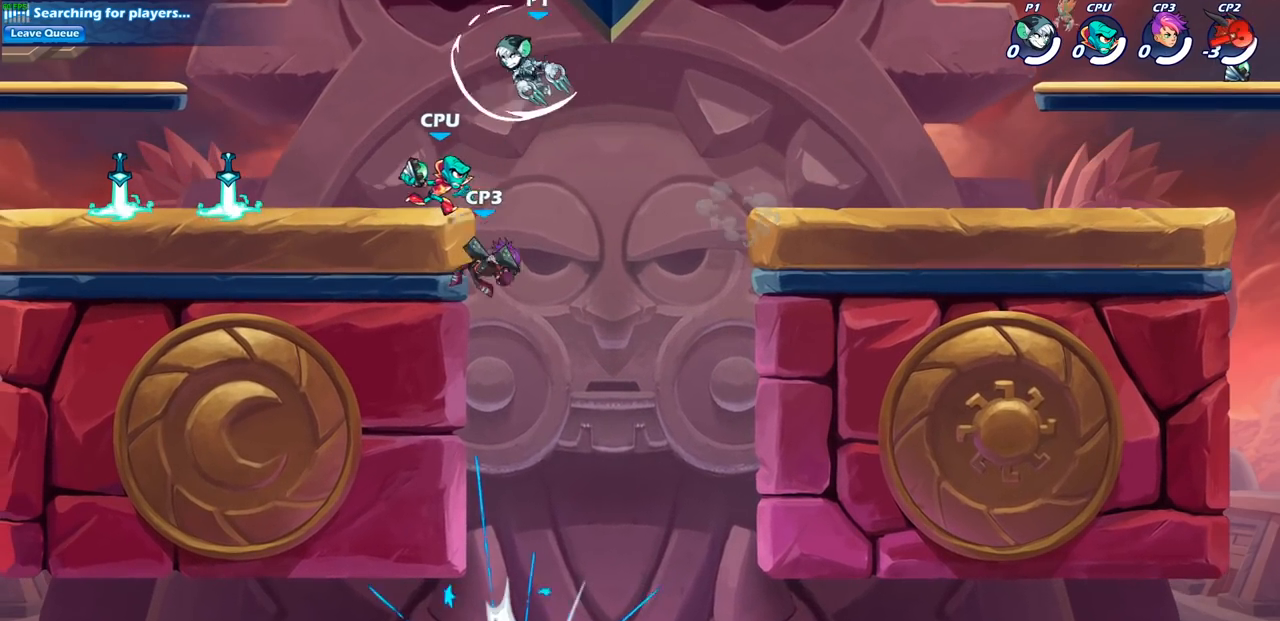
{"buttons": [], "left_stick": "down-right", "right_stick": "center", "events": [[367, "left_stick", "down-right"]]}